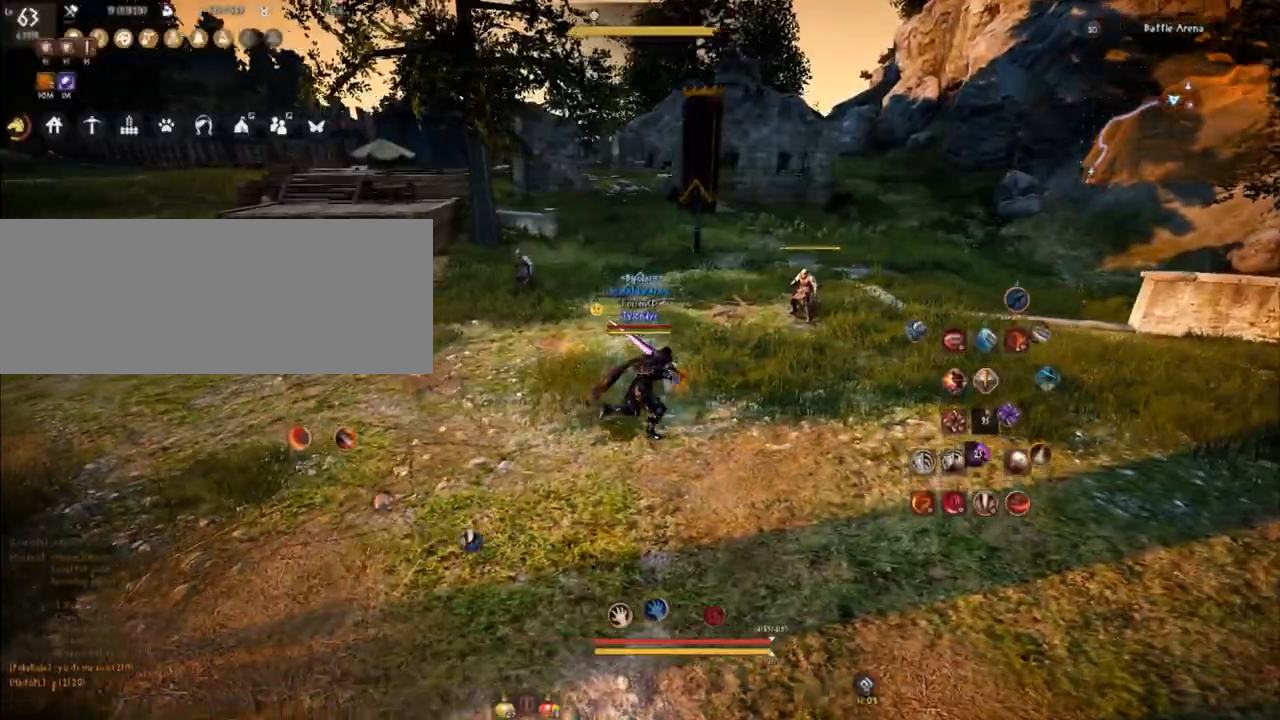
Gameplay with keyboard and mouse; each line is a JSON object with the keys and mouse buttons held at the frame after it. "events" lists presses ("down") and releases ("up") of "a", "comma", "d", "e", "f", "q", "s", "shift", "space", "tab", "w", "mouse_left" and "mouse_right" between this image and that frame as [ms after this image, input, new state], when the widget could be followed in between. "mouse_left", "mouse_right" = the "left", "right" buttons of the "mouse" list. No other keys are recorded. Mouse movement is not recorded.
{"keys": [], "mouse": [], "events": []}
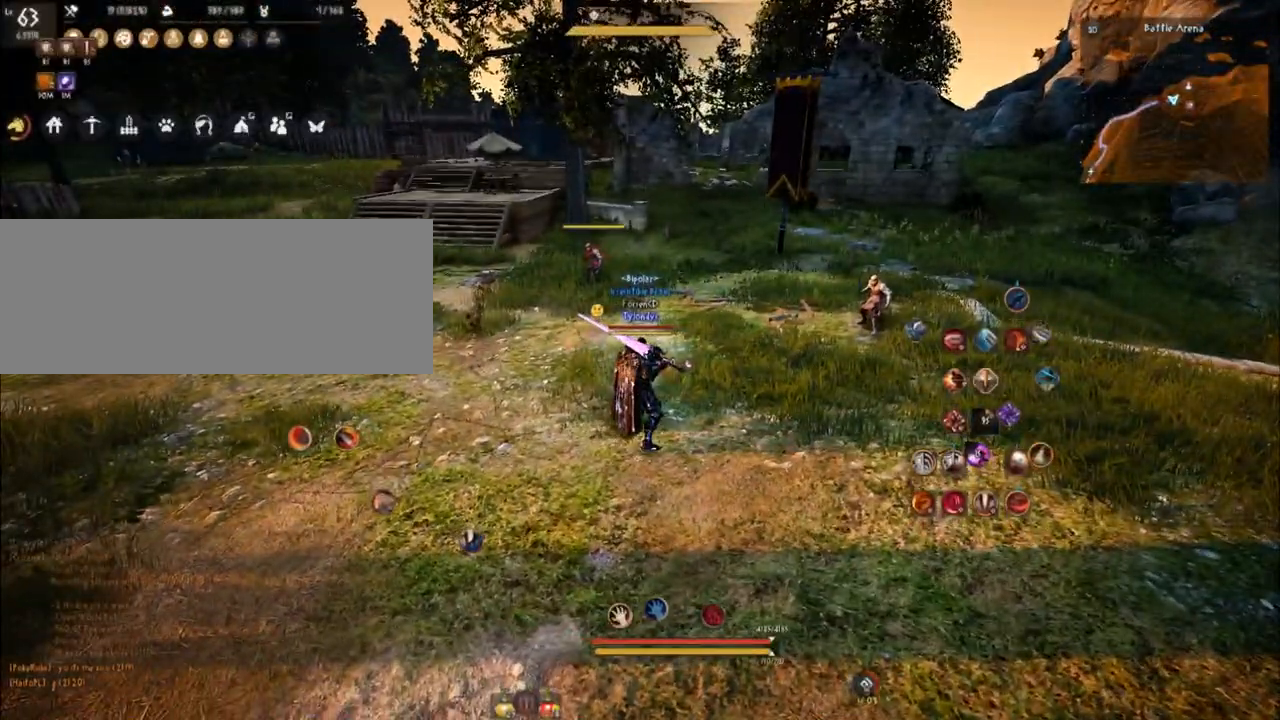
{"keys": [], "mouse": [], "events": []}
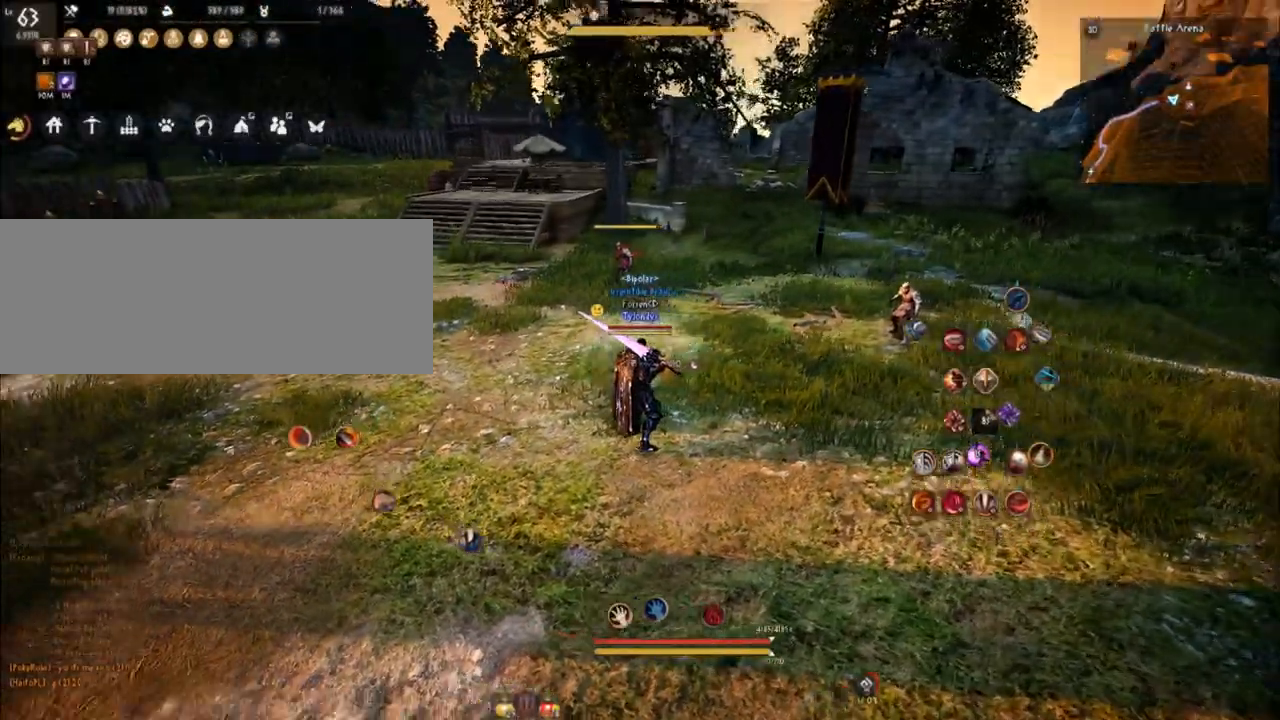
{"keys": ["a"], "mouse": [], "events": [[217, "a", "down"]]}
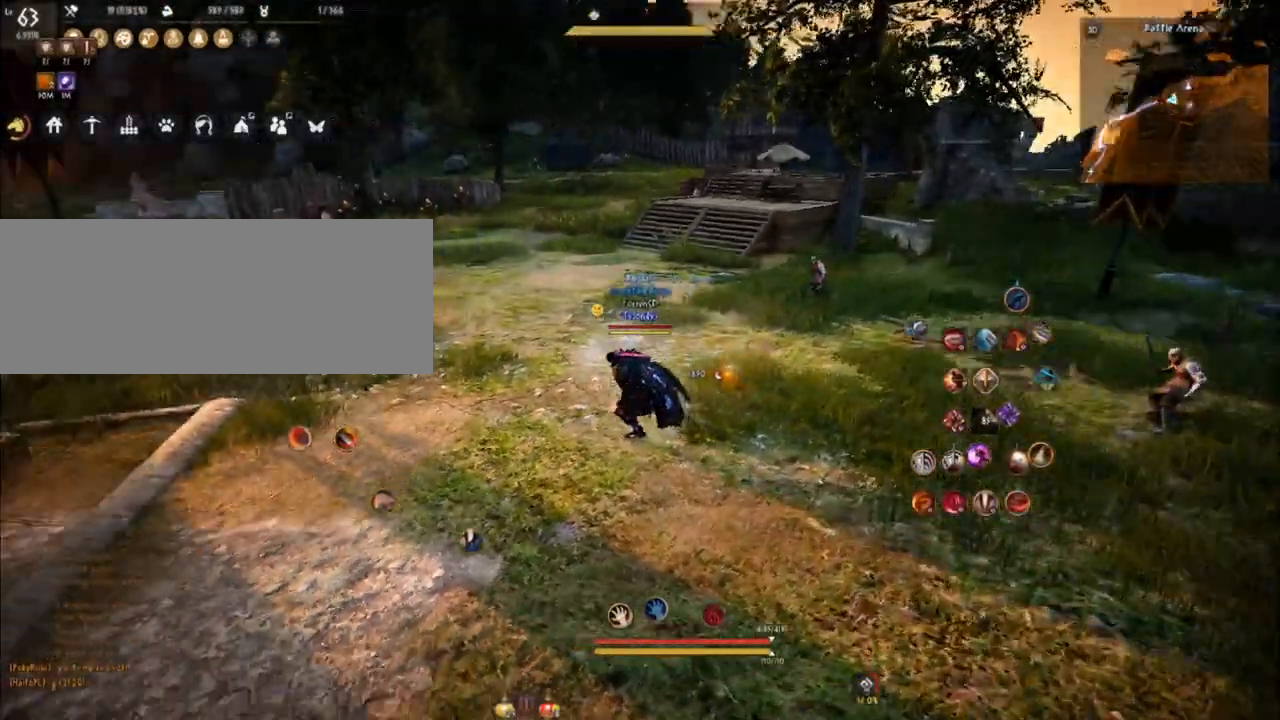
{"keys": ["w"], "mouse": [], "events": [[33, "w", "down"], [150, "a", "up"]]}
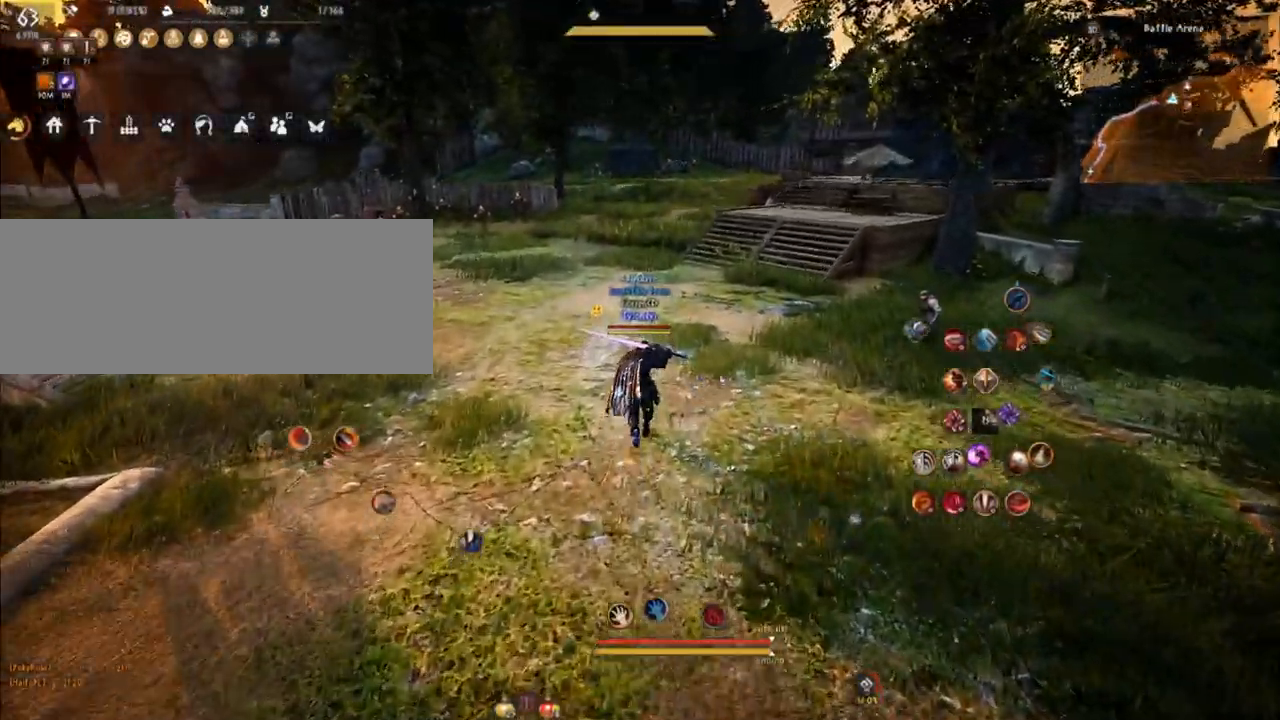
{"keys": ["comma", "w"], "mouse": [], "events": [[317, "comma", "down"]]}
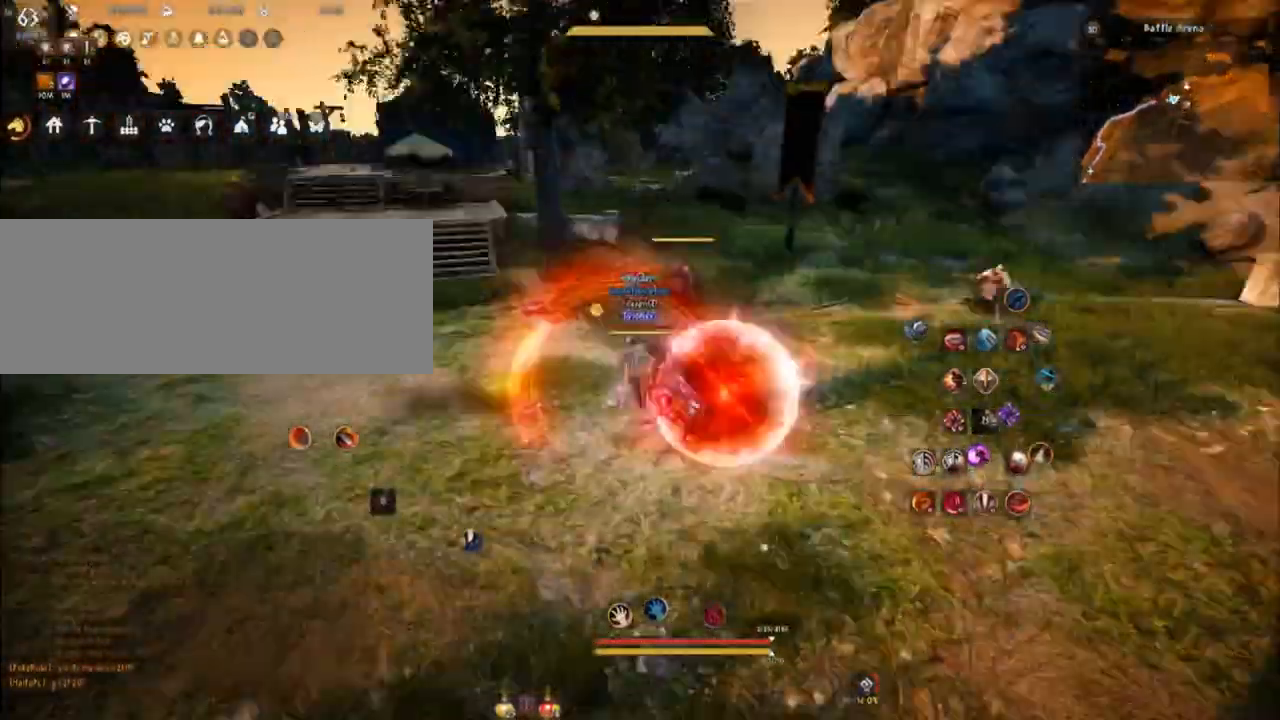
{"keys": ["w"], "mouse": ["right"], "events": [[17, "comma", "up"], [117, "q", "down"], [200, "q", "up"], [467, "mouse_right", "down"]]}
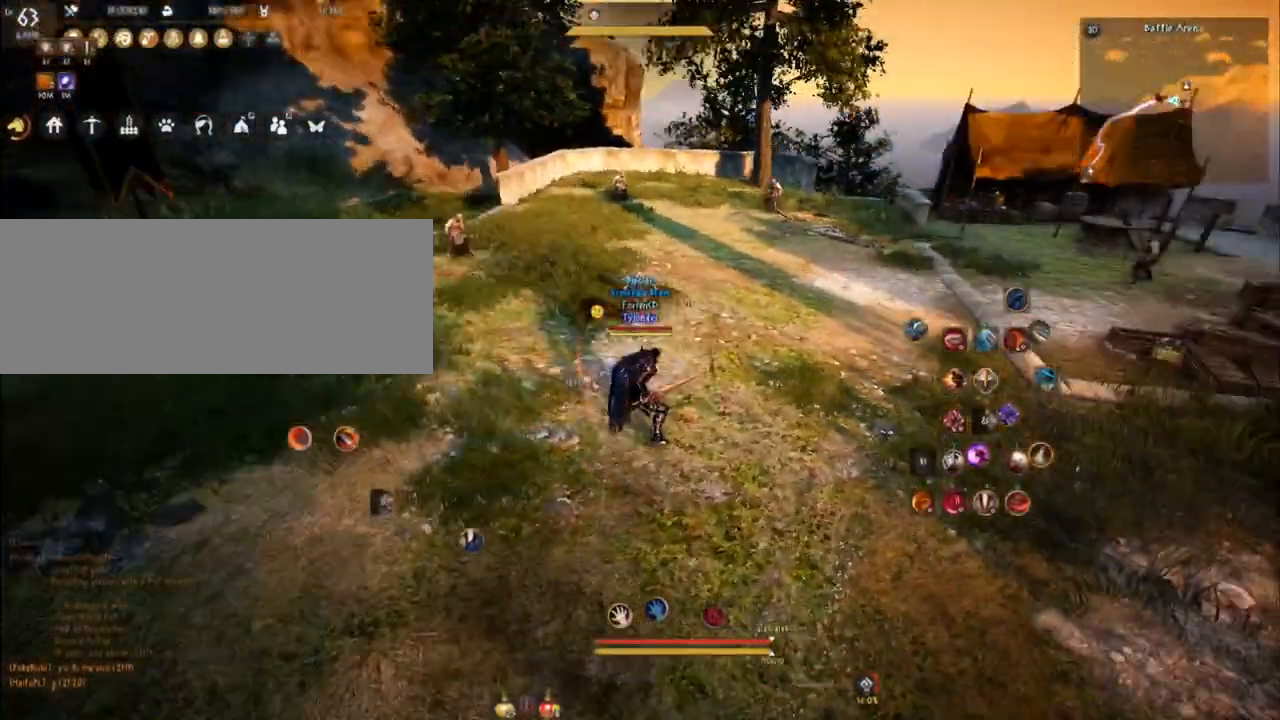
{"keys": ["q", "w"], "mouse": ["left"], "events": [[367, "mouse_right", "up"], [433, "mouse_left", "down"], [483, "q", "down"]]}
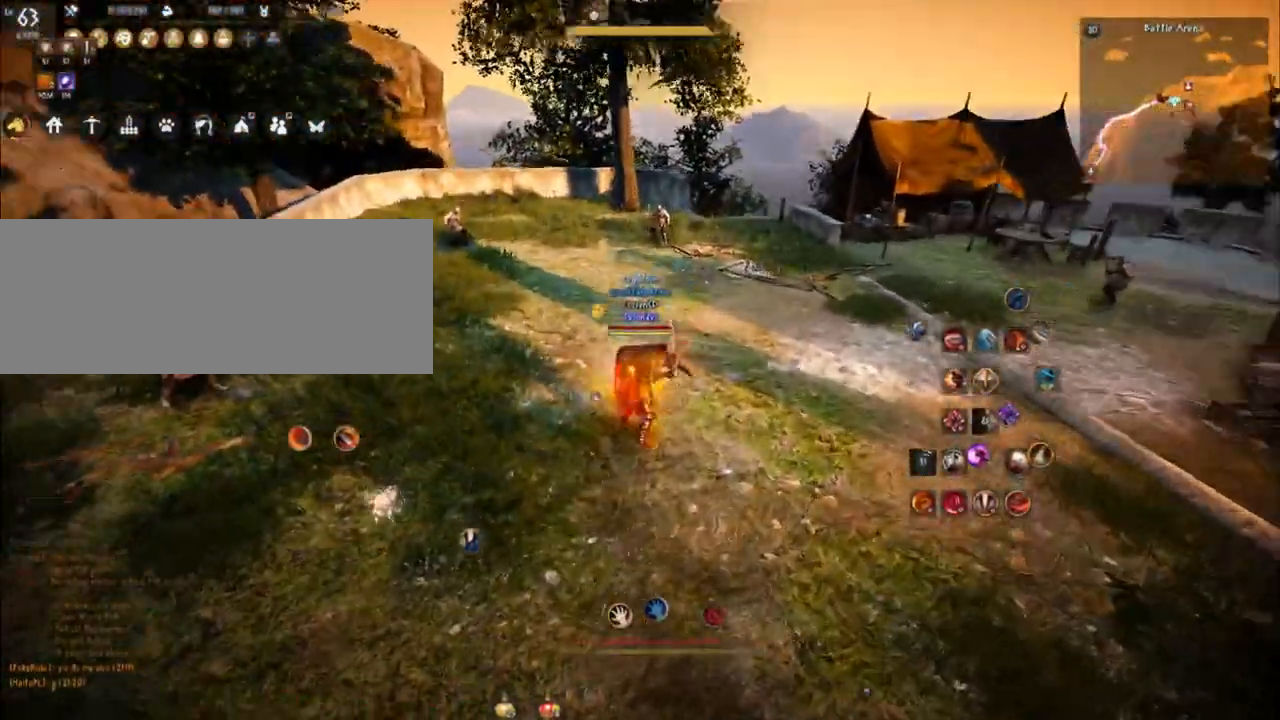
{"keys": ["q"], "mouse": [], "events": [[100, "mouse_left", "up"], [100, "q", "up"], [217, "comma", "down"], [234, "w", "up"], [417, "q", "down"], [467, "comma", "up"]]}
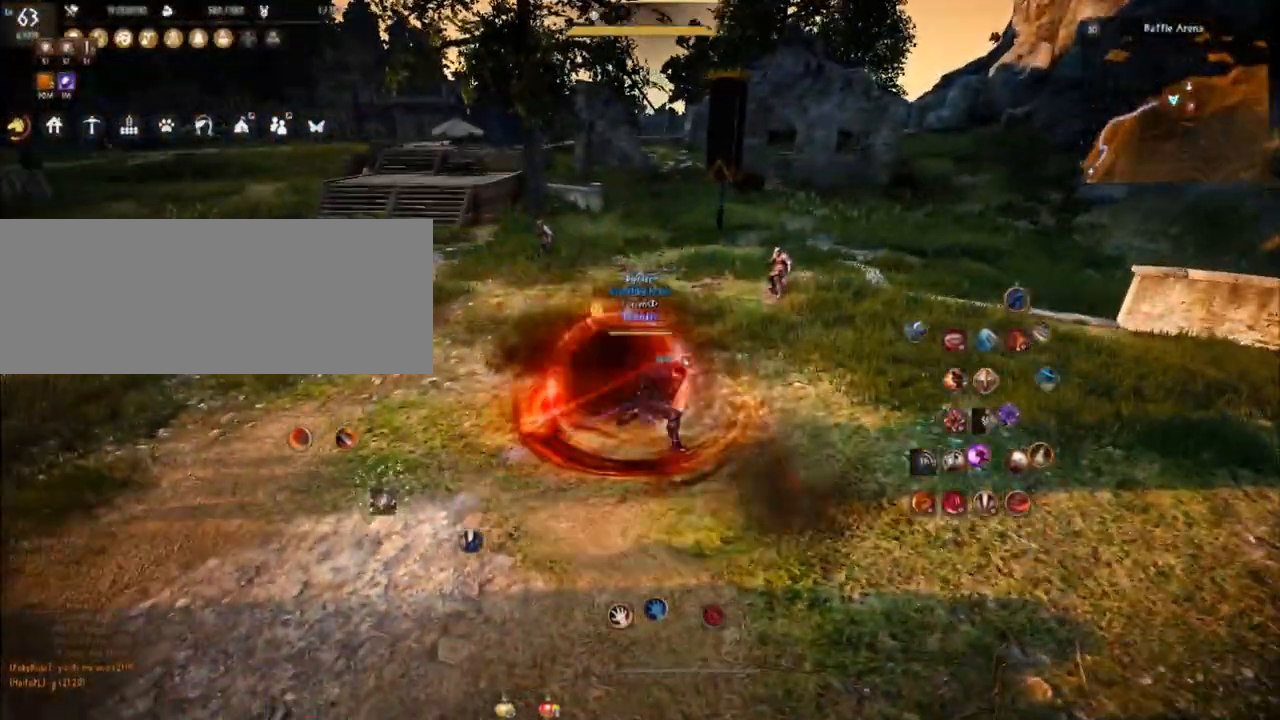
{"keys": ["shift"], "mouse": [], "events": [[233, "q", "up"], [450, "shift", "down"]]}
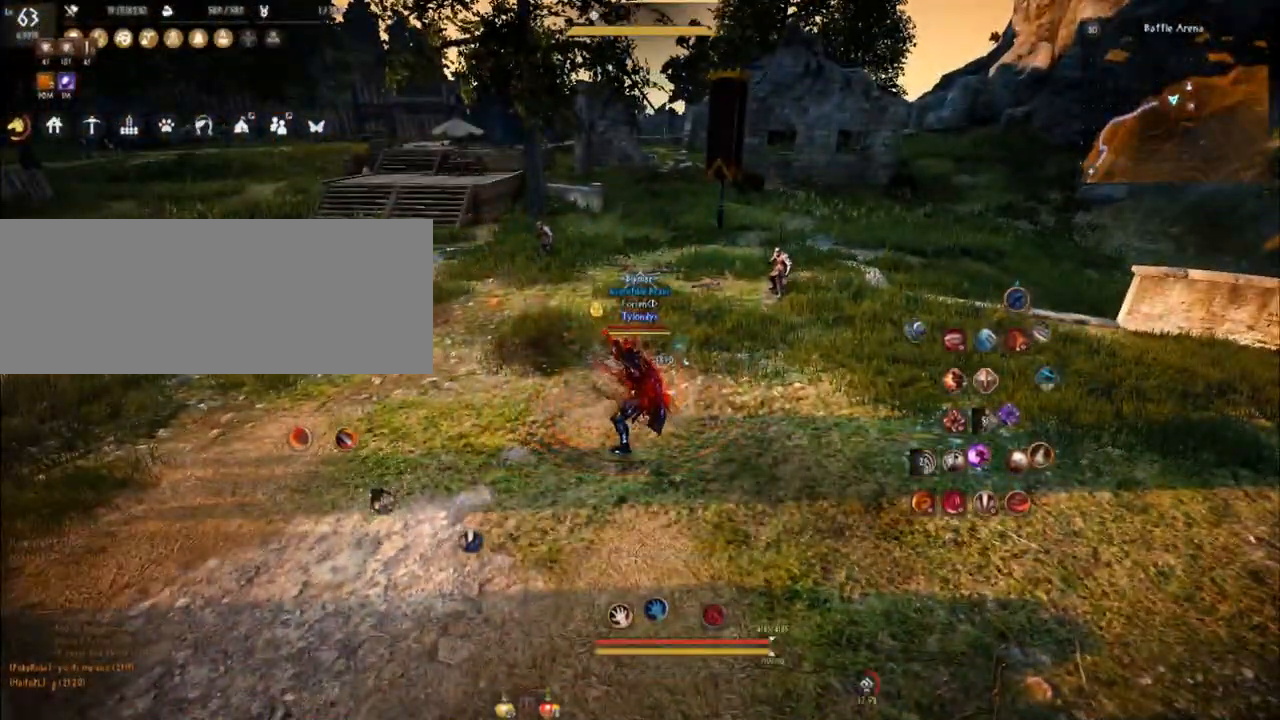
{"keys": ["shift"], "mouse": [], "events": [[117, "space", "down"], [250, "space", "up"]]}
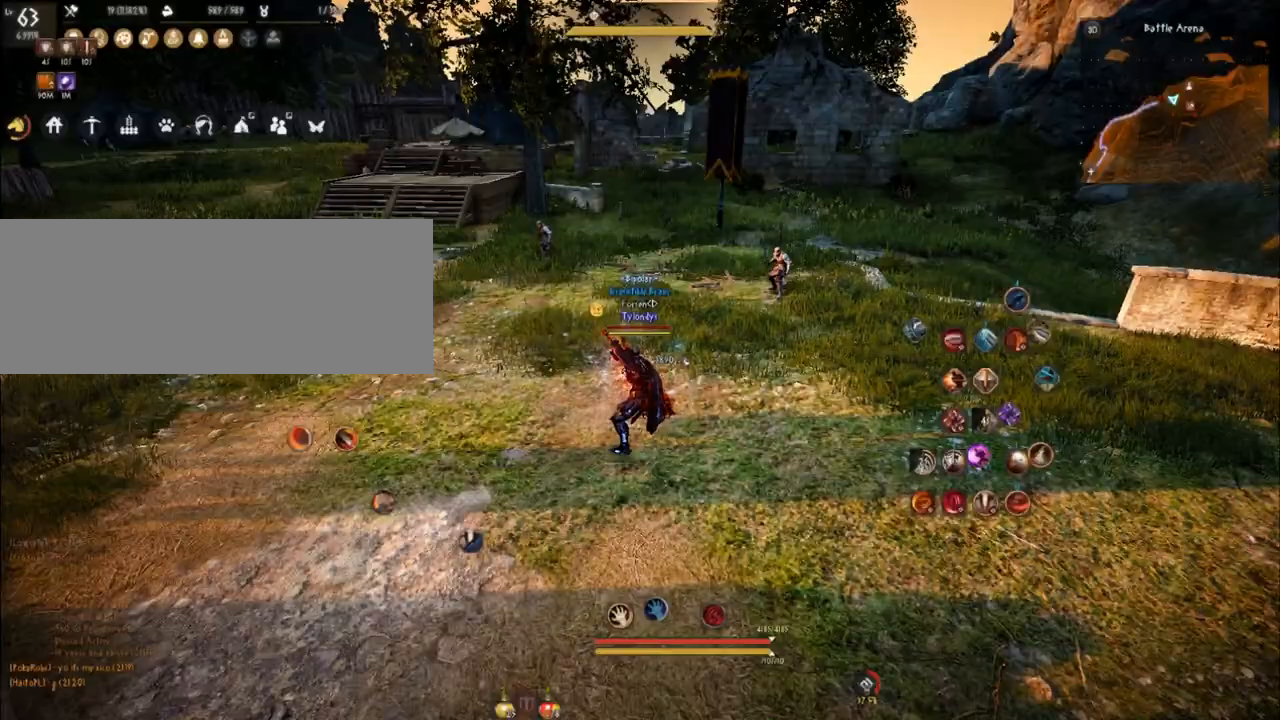
{"keys": [], "mouse": [], "events": [[116, "shift", "up"]]}
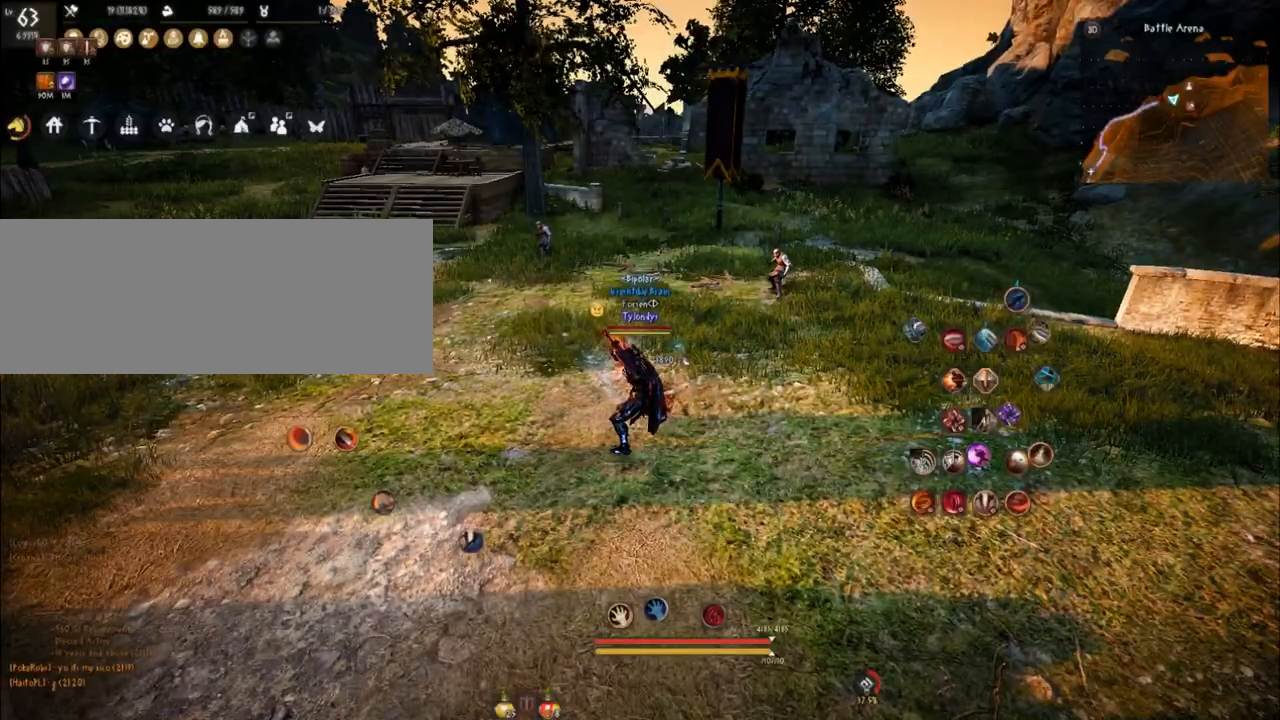
{"keys": [], "mouse": [], "events": []}
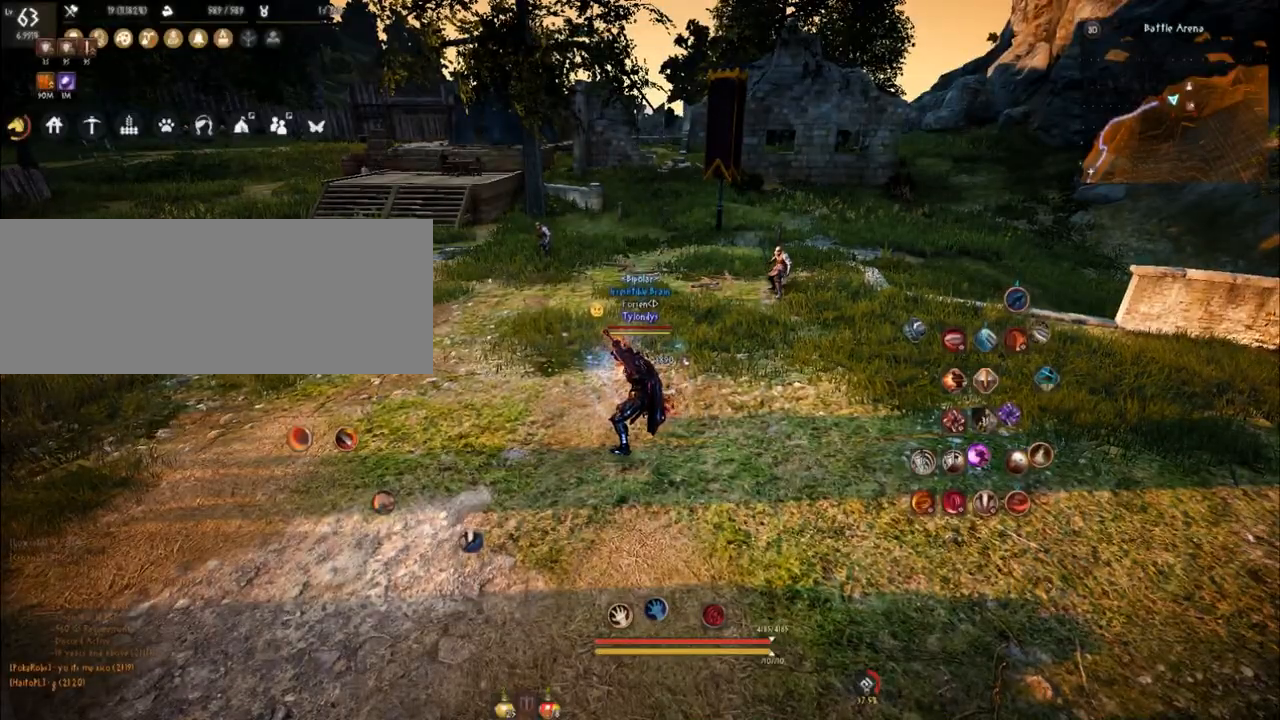
{"keys": [], "mouse": [], "events": []}
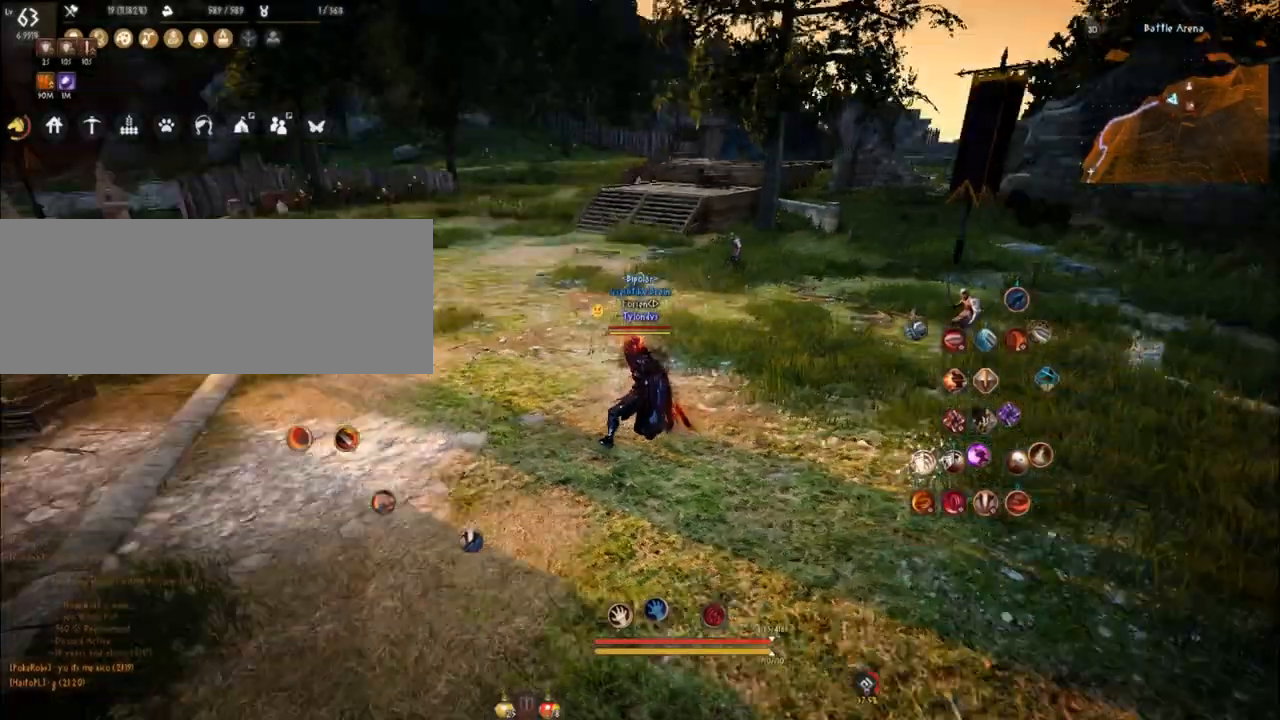
{"keys": ["w"], "mouse": [], "events": [[117, "w", "down"], [167, "comma", "down"], [184, "q", "down"], [300, "q", "up"], [367, "comma", "up"]]}
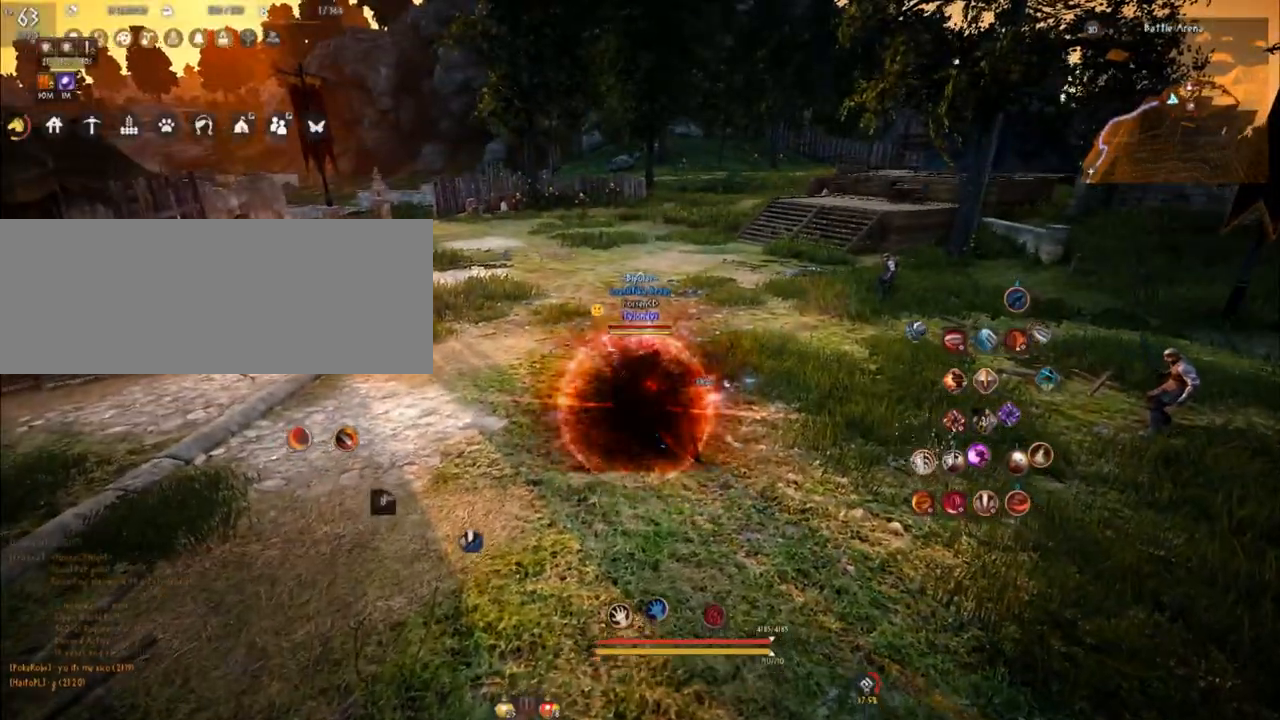
{"keys": [], "mouse": [], "events": [[83, "w", "up"]]}
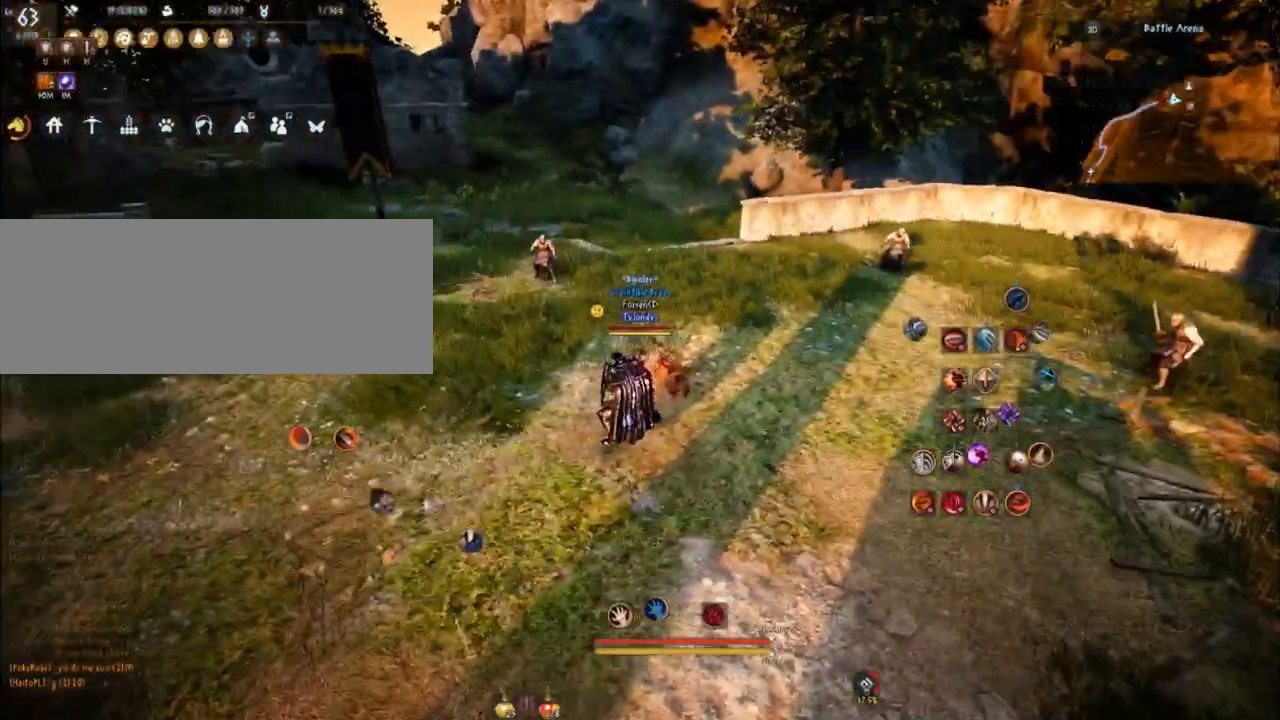
{"keys": [], "mouse": [], "events": []}
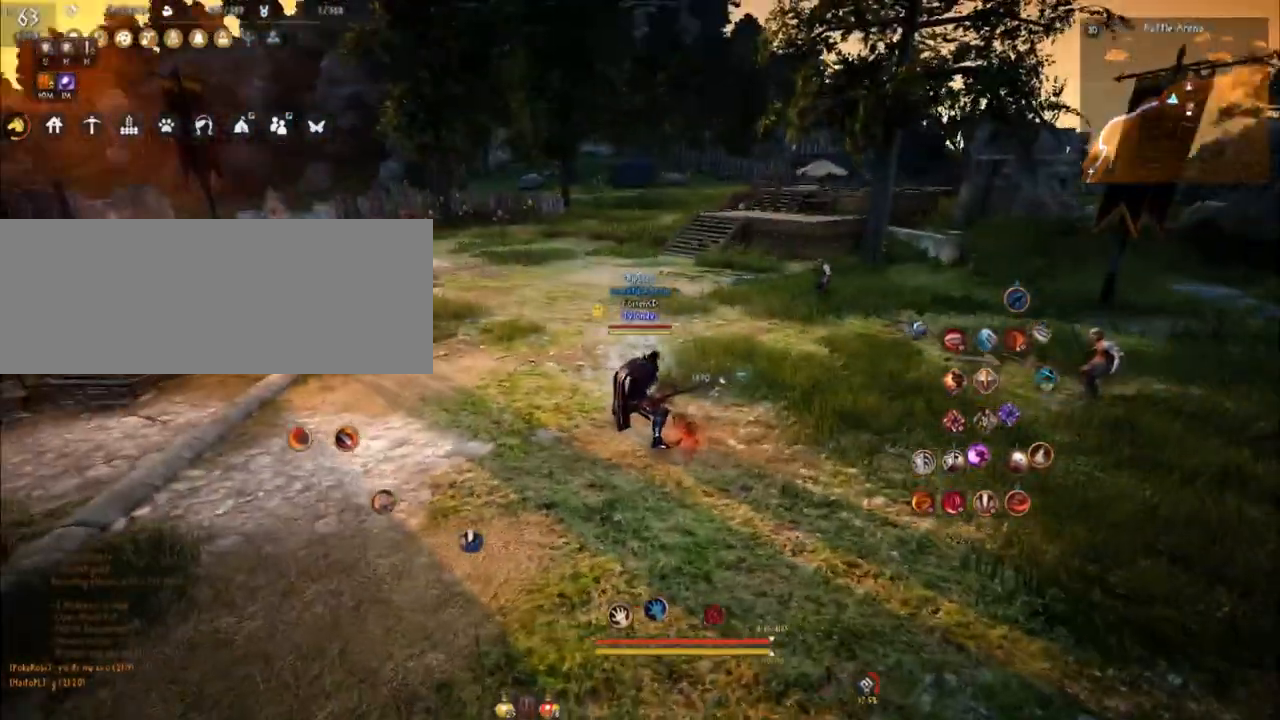
{"keys": ["comma"], "mouse": [], "events": [[66, "w", "down"], [83, "mouse_left", "down"], [283, "mouse_left", "up"], [467, "w", "up"], [483, "comma", "down"]]}
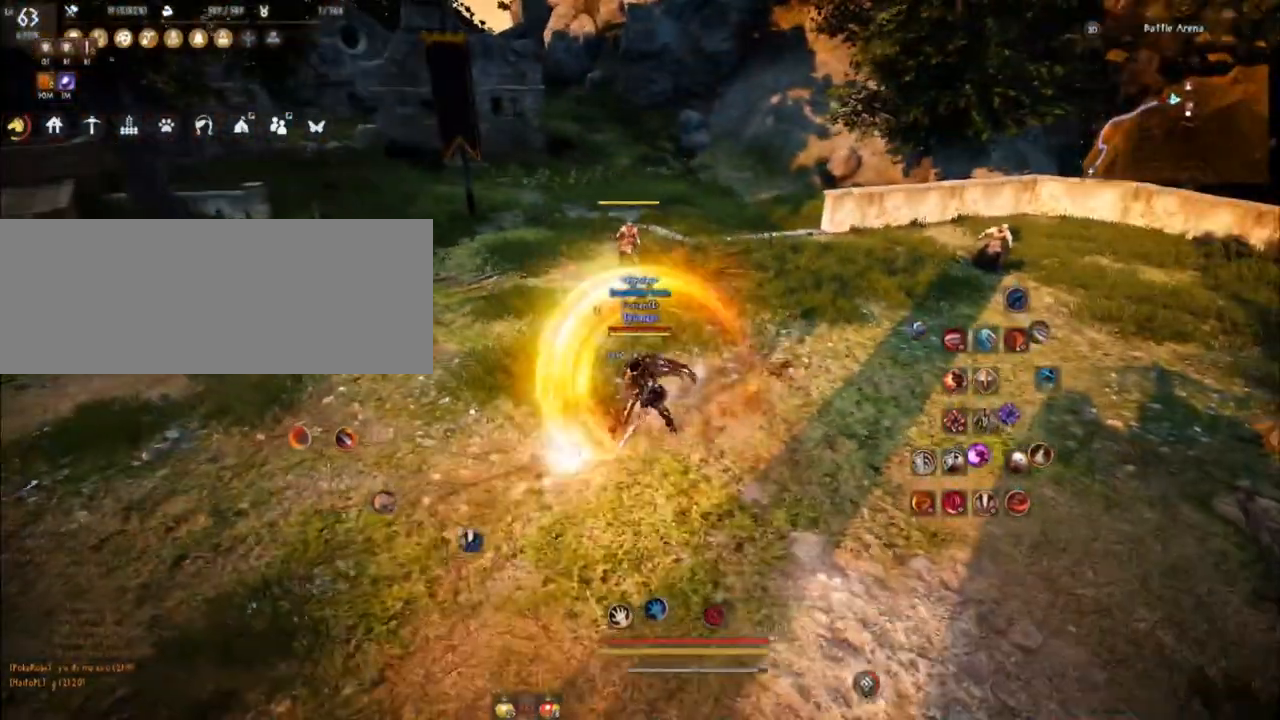
{"keys": [], "mouse": [], "events": [[150, "q", "down"], [184, "comma", "up"], [384, "q", "up"]]}
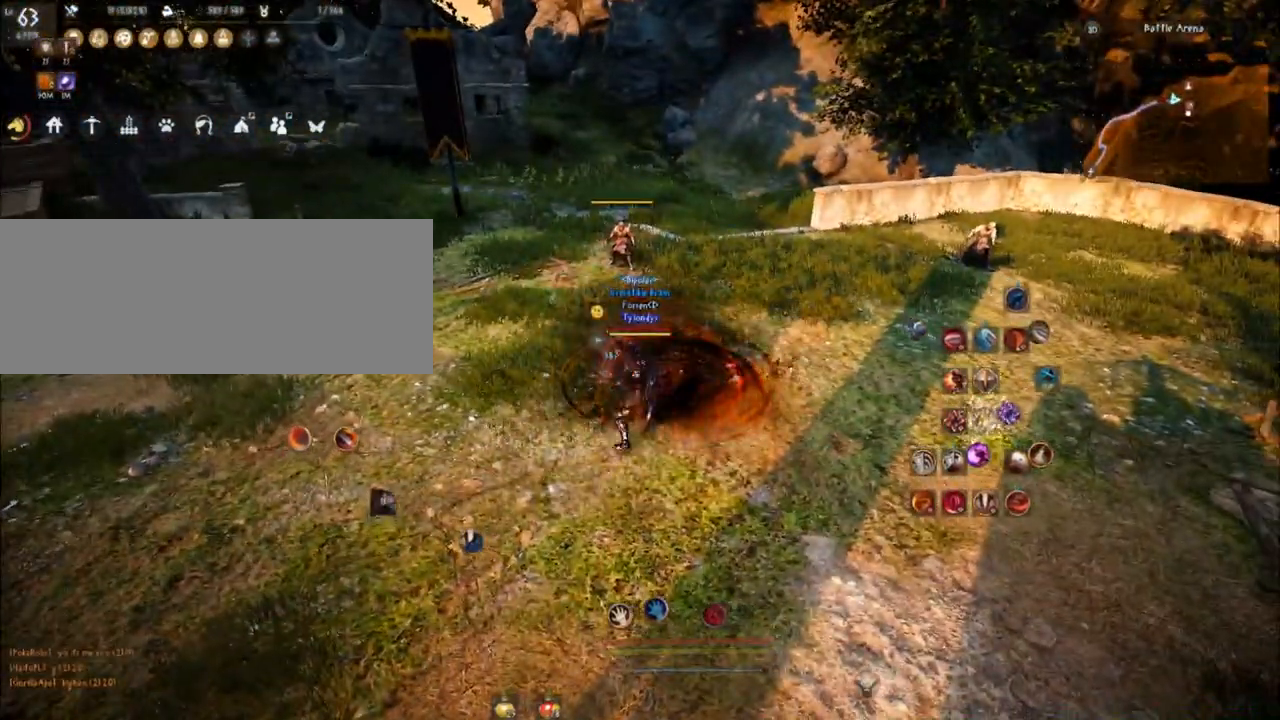
{"keys": ["shift", "space"], "mouse": [], "events": [[133, "shift", "down"], [450, "space", "down"]]}
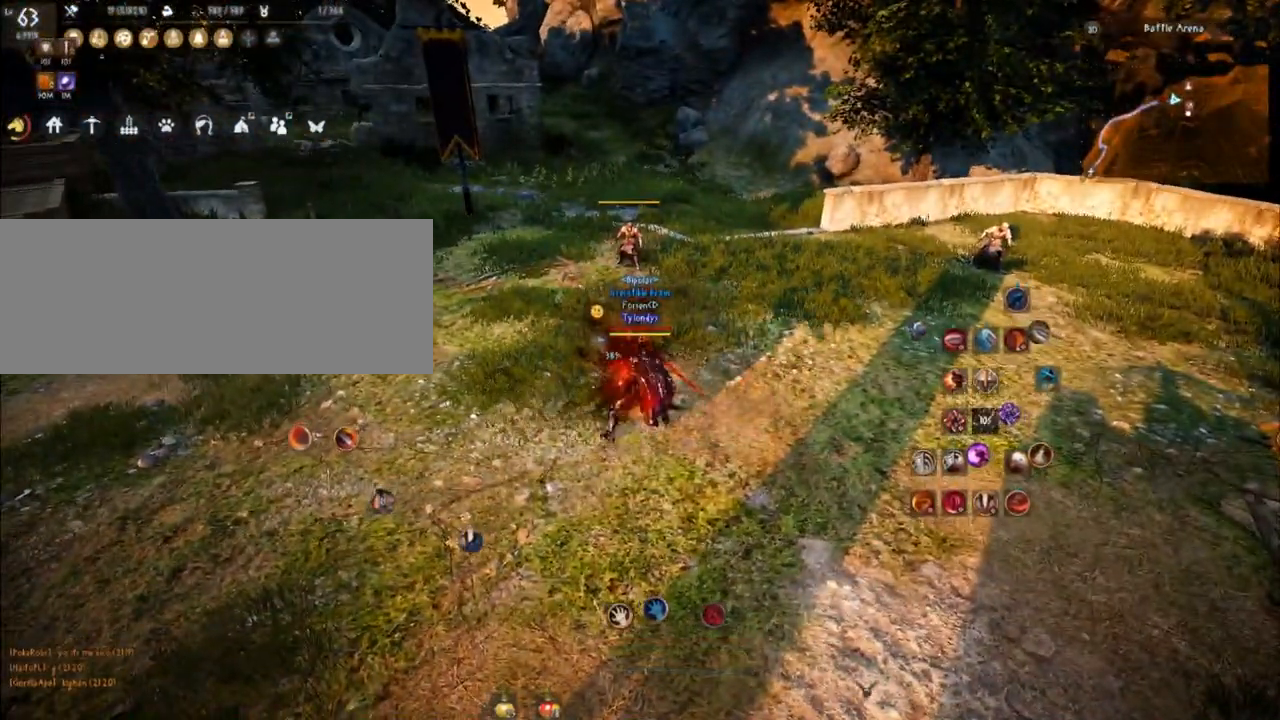
{"keys": ["s", "shift"], "mouse": [], "events": [[83, "space", "up"], [384, "s", "down"]]}
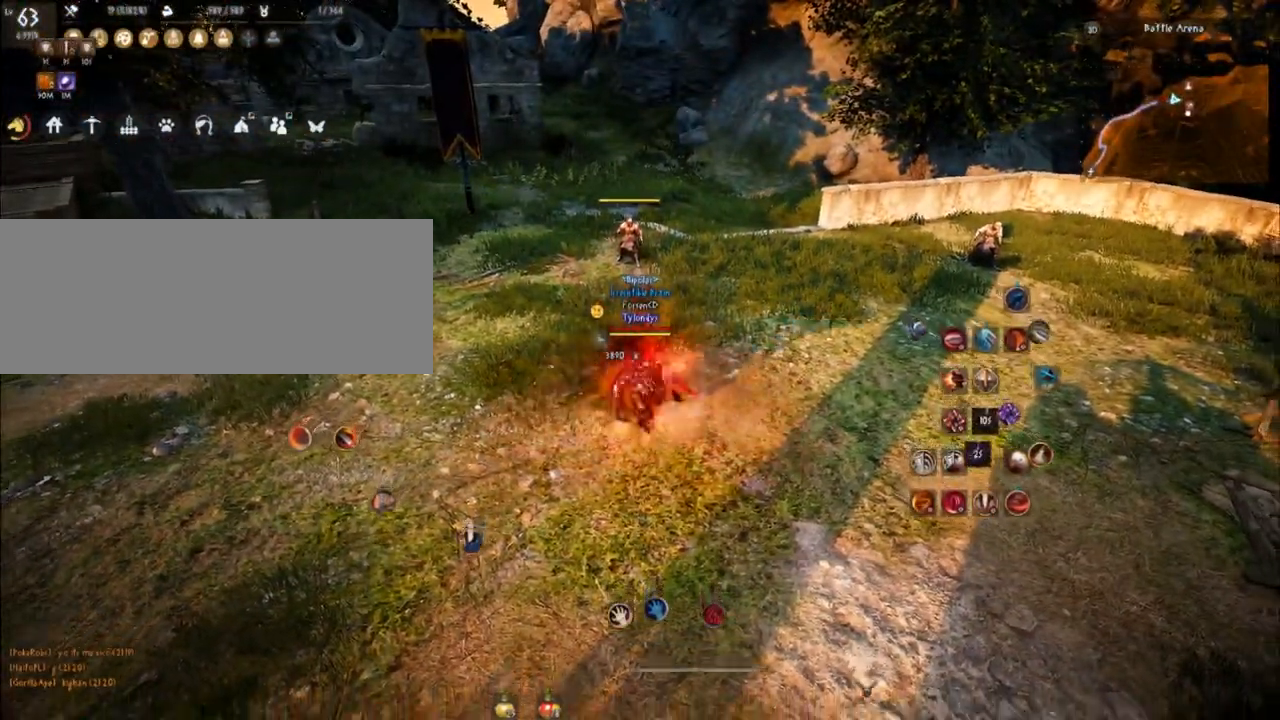
{"keys": [], "mouse": [], "events": [[33, "s", "up"], [50, "shift", "up"]]}
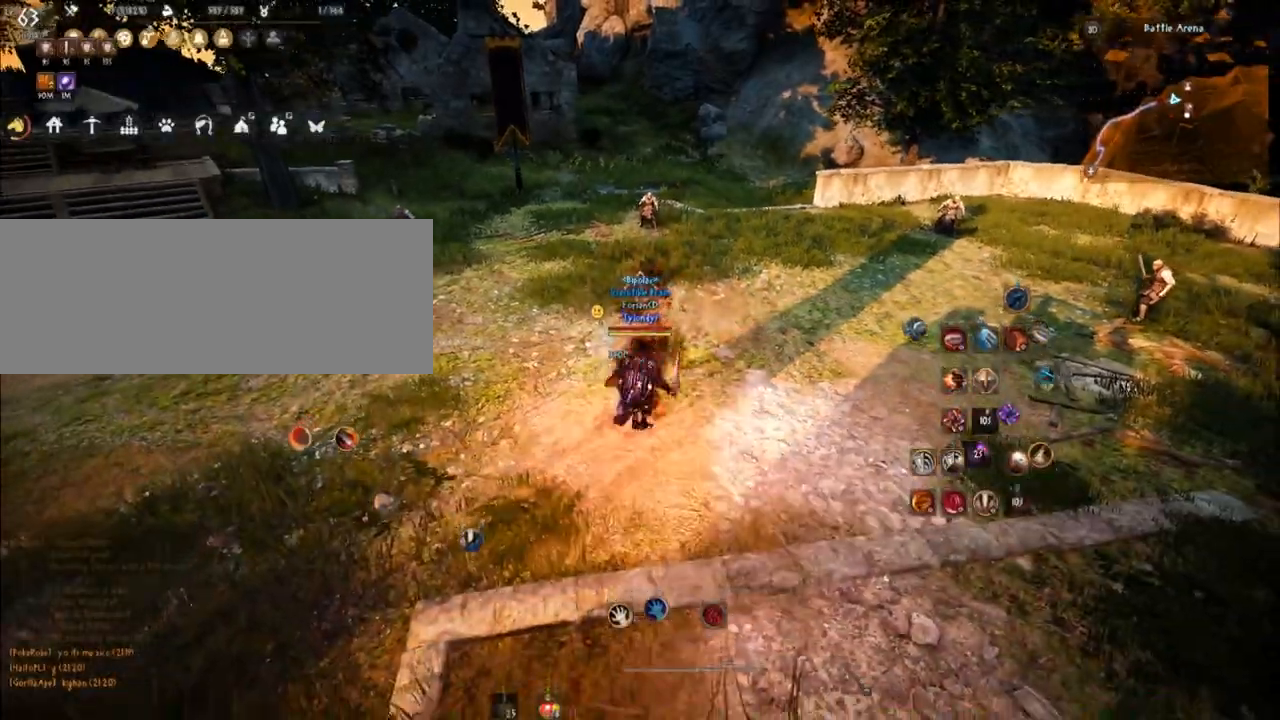
{"keys": [], "mouse": [], "events": []}
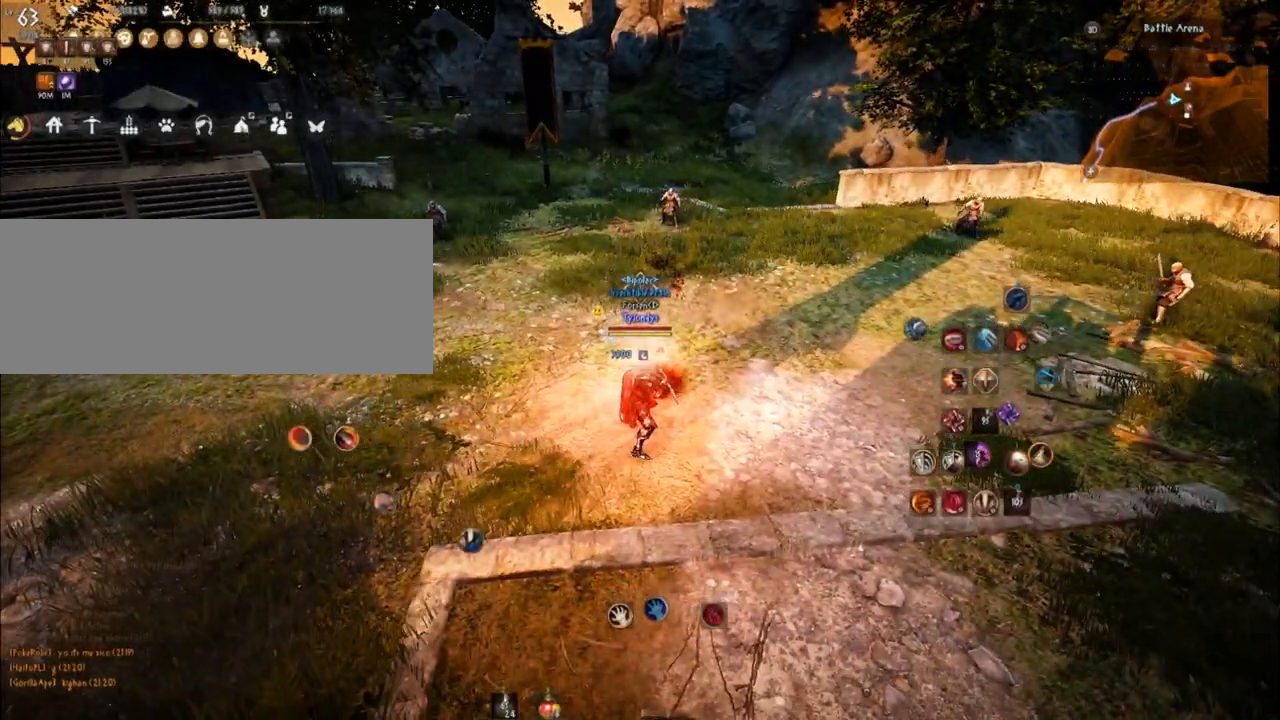
{"keys": [], "mouse": [], "events": []}
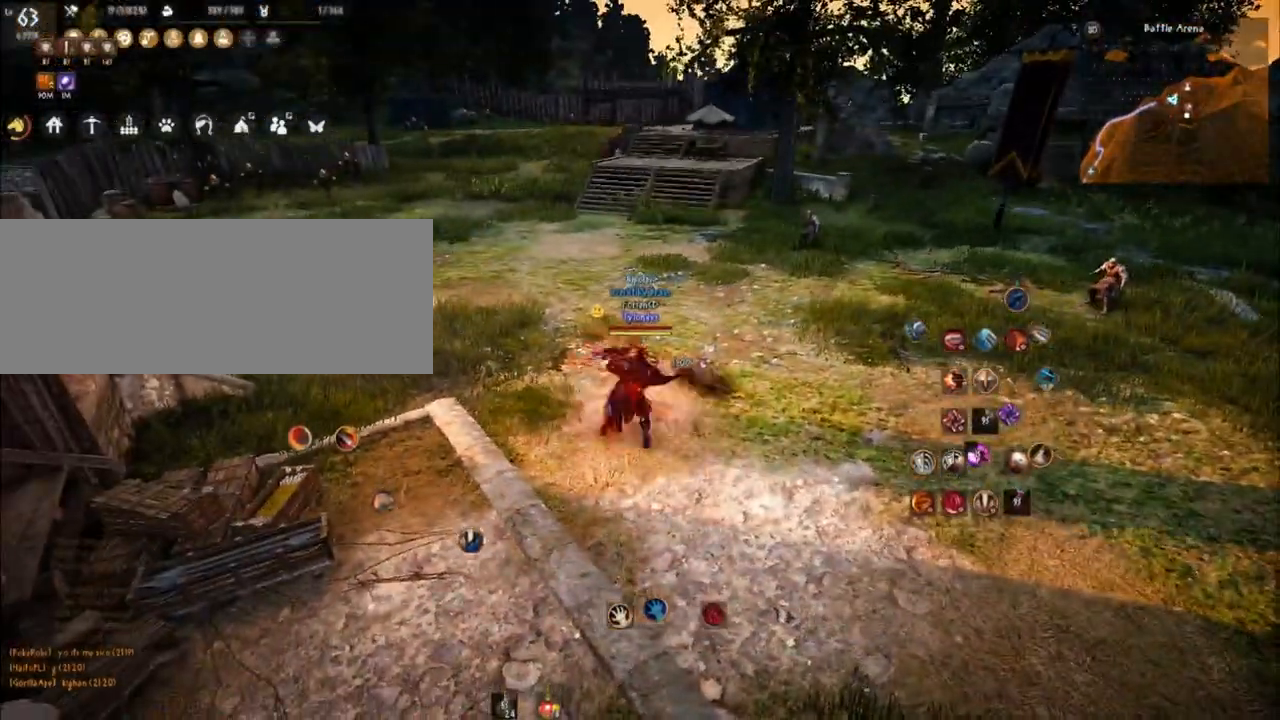
{"keys": [], "mouse": [], "events": []}